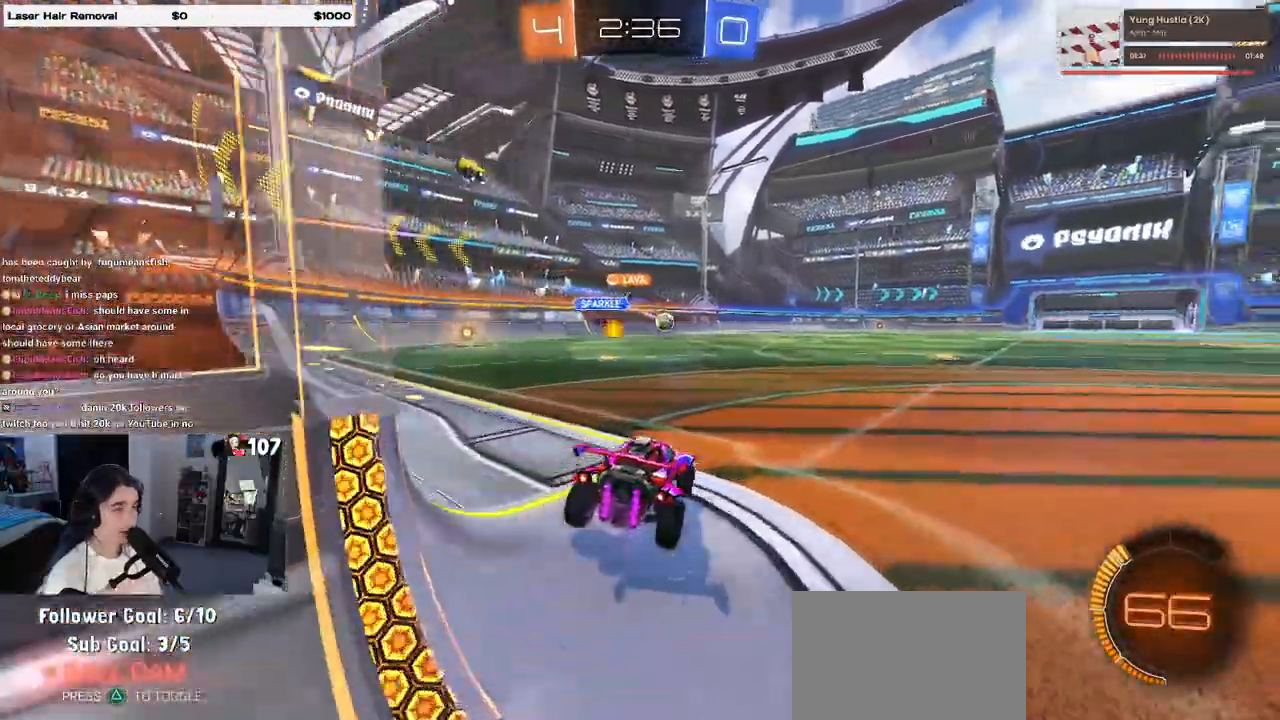
Gameplay with a controller (PlayStation layout); each line is a JSON object with the inputs held at the frame after it. "events" lists button and stick changes between this image and that frame as [ms after this image, input, new state], when the widget could be followed in between. Not read: R2.
{"buttons": ["R1"], "left_stick": "left", "right_stick": "center", "events": [[133, "R1", "down"], [383, "left_stick", "left"]]}
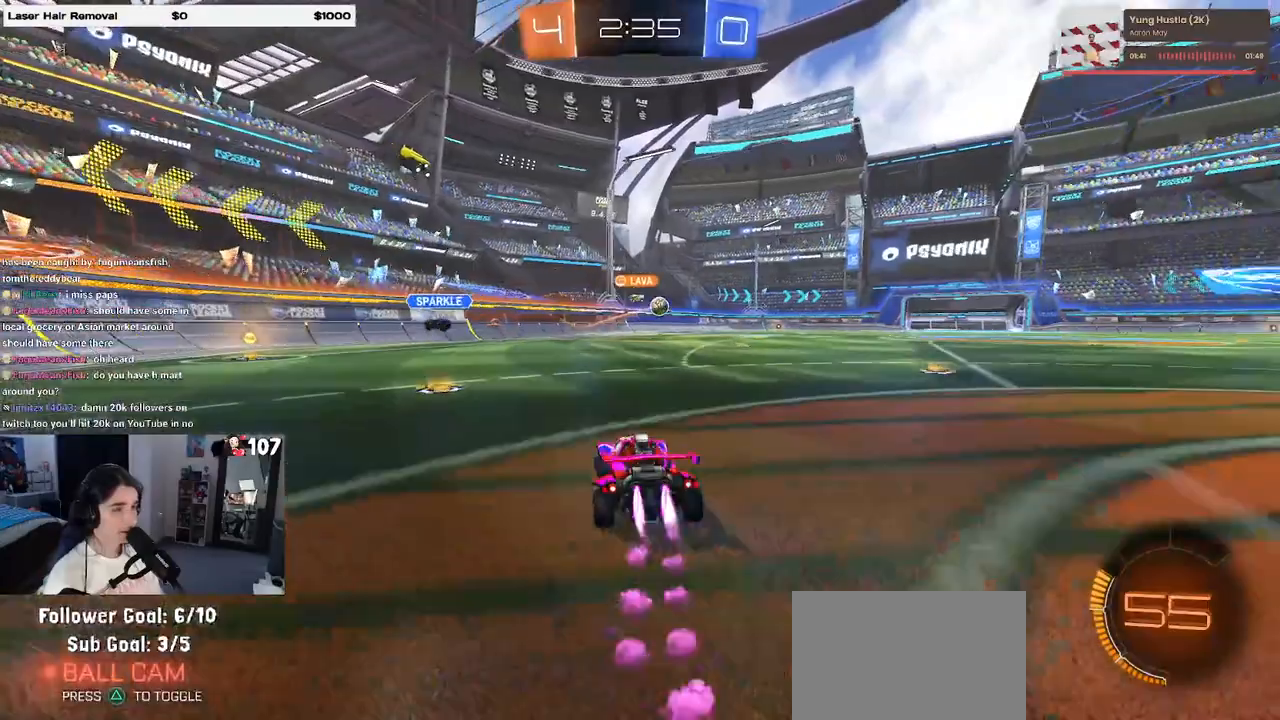
{"buttons": [], "left_stick": "center", "right_stick": "center", "events": [[500, "R1", "up"], [500, "left_stick", "center"]]}
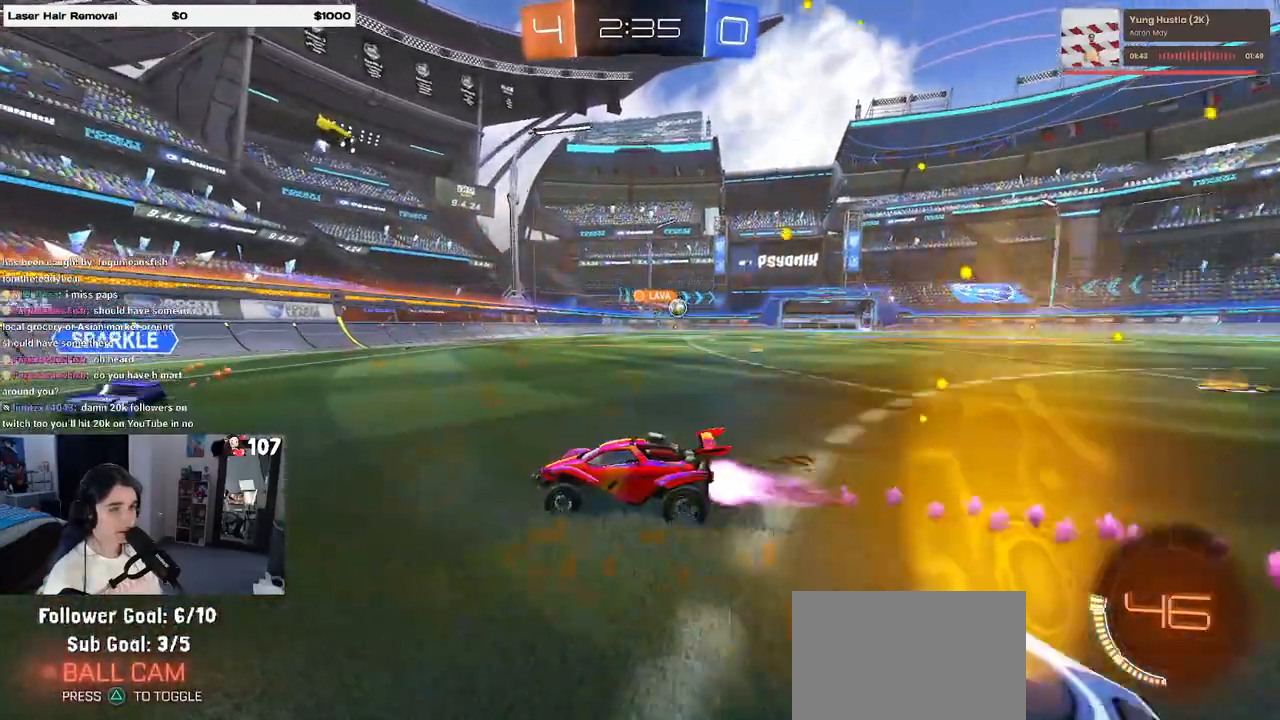
{"buttons": ["R1"], "left_stick": "center", "right_stick": "center", "events": [[17, "R1", "down"], [100, "left_stick", "right"], [417, "left_stick", "center"]]}
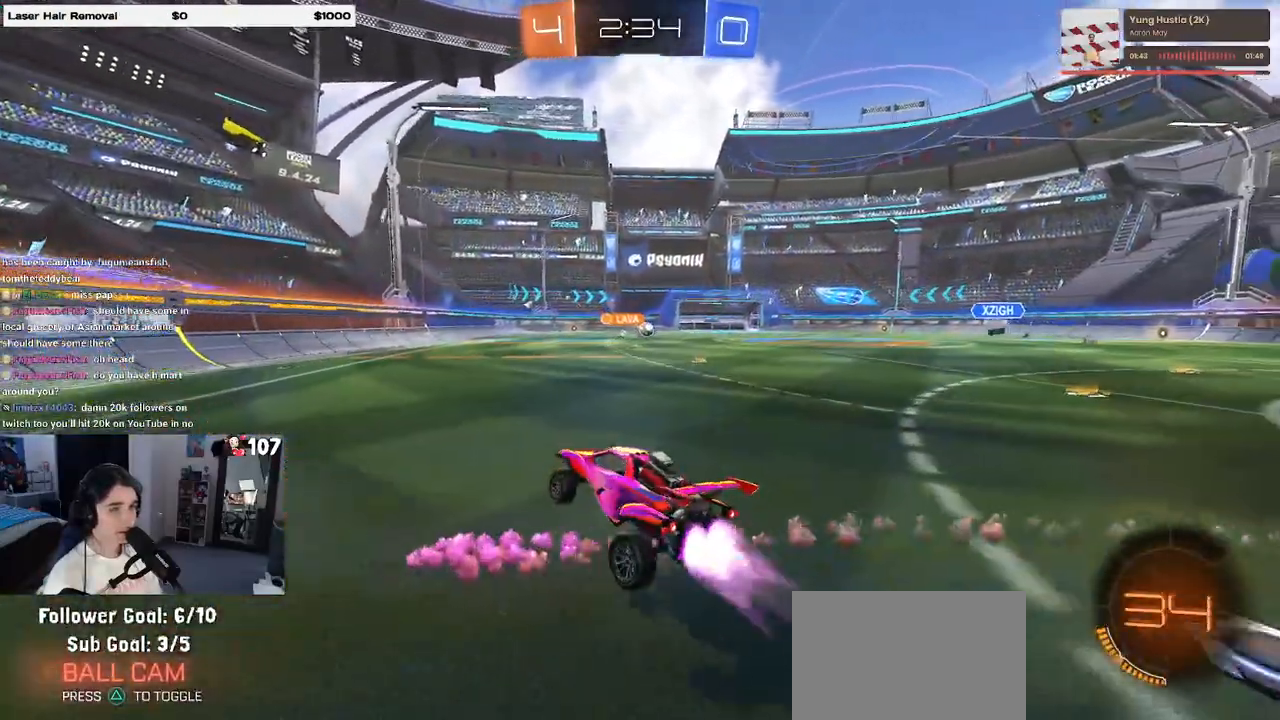
{"buttons": ["SQUARE"], "left_stick": "left", "right_stick": "center", "events": [[233, "R1", "up"], [233, "left_stick", "right"], [350, "left_stick", "down"], [367, "SQUARE", "down"], [467, "left_stick", "left"]]}
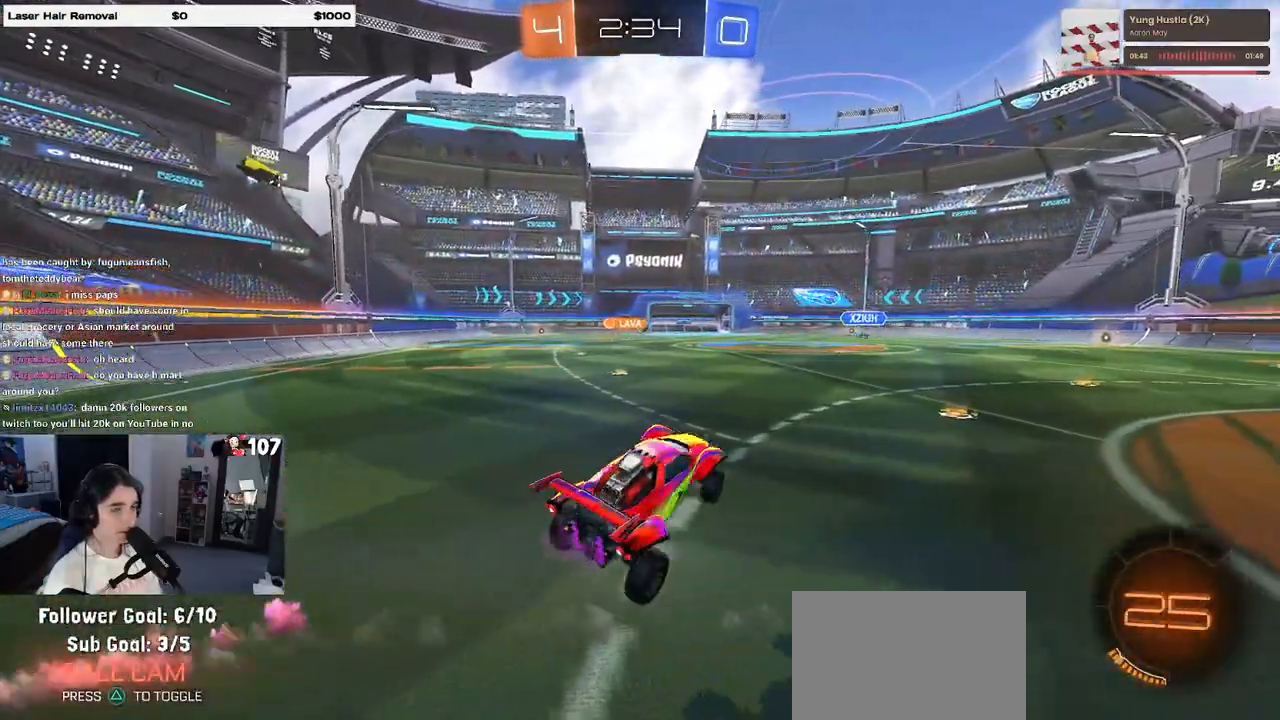
{"buttons": ["CROSS"], "left_stick": "up", "right_stick": "center", "events": [[33, "SQUARE", "up"], [67, "left_stick", "center"], [150, "left_stick", "left"], [350, "left_stick", "up"], [433, "CROSS", "down"]]}
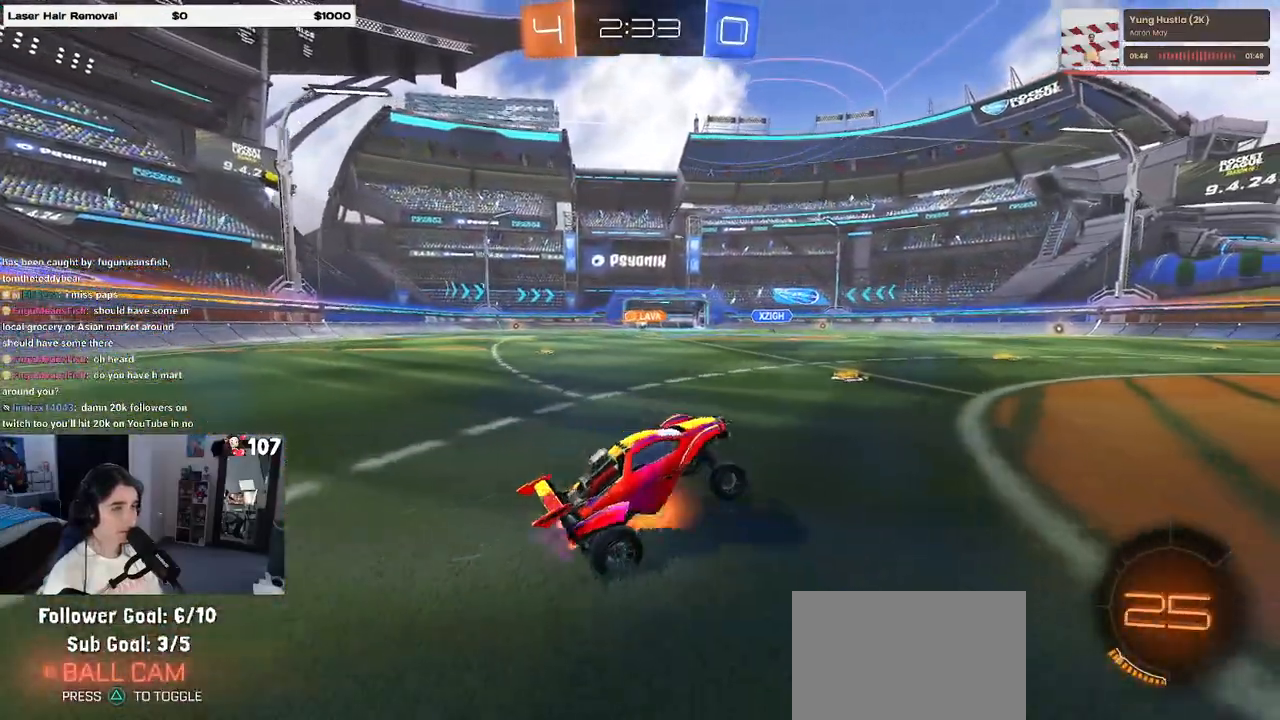
{"buttons": [], "left_stick": "left", "right_stick": "center", "events": [[33, "CROSS", "up"], [100, "left_stick", "up-left"], [500, "left_stick", "left"]]}
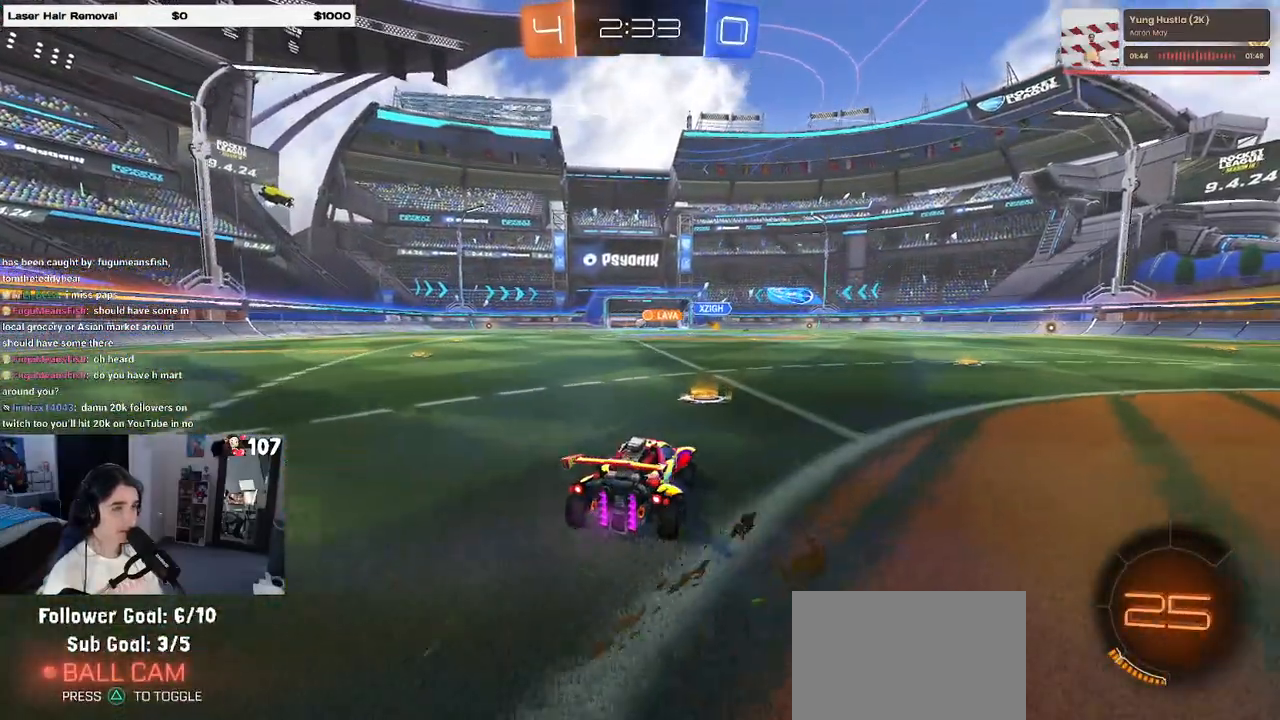
{"buttons": ["SQUARE", "R1"], "left_stick": "down", "right_stick": "center", "events": [[117, "CROSS", "down"], [117, "R1", "down"], [167, "left_stick", "up-right"], [217, "CROSS", "up"], [250, "CROSS", "down"], [333, "SQUARE", "down"], [333, "left_stick", "down"], [350, "CROSS", "up"]]}
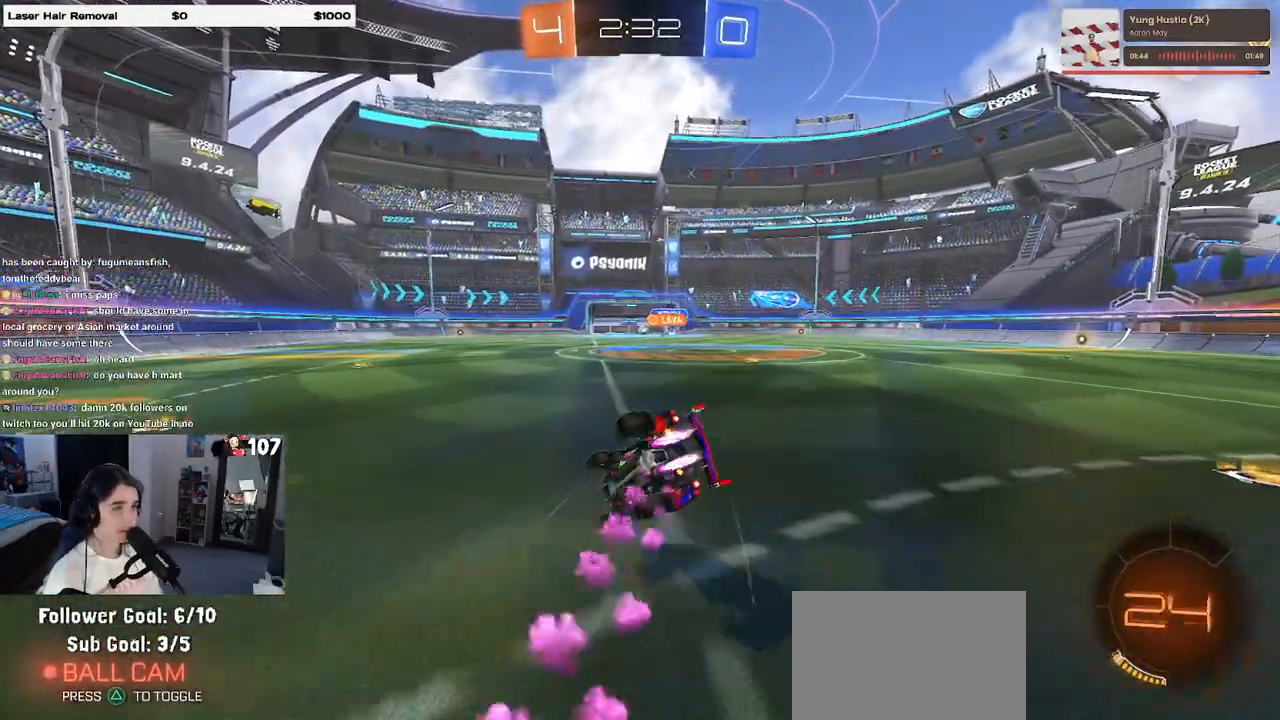
{"buttons": ["SQUARE", "R1"], "left_stick": "down-right", "right_stick": "center", "events": [[33, "left_stick", "down-right"]]}
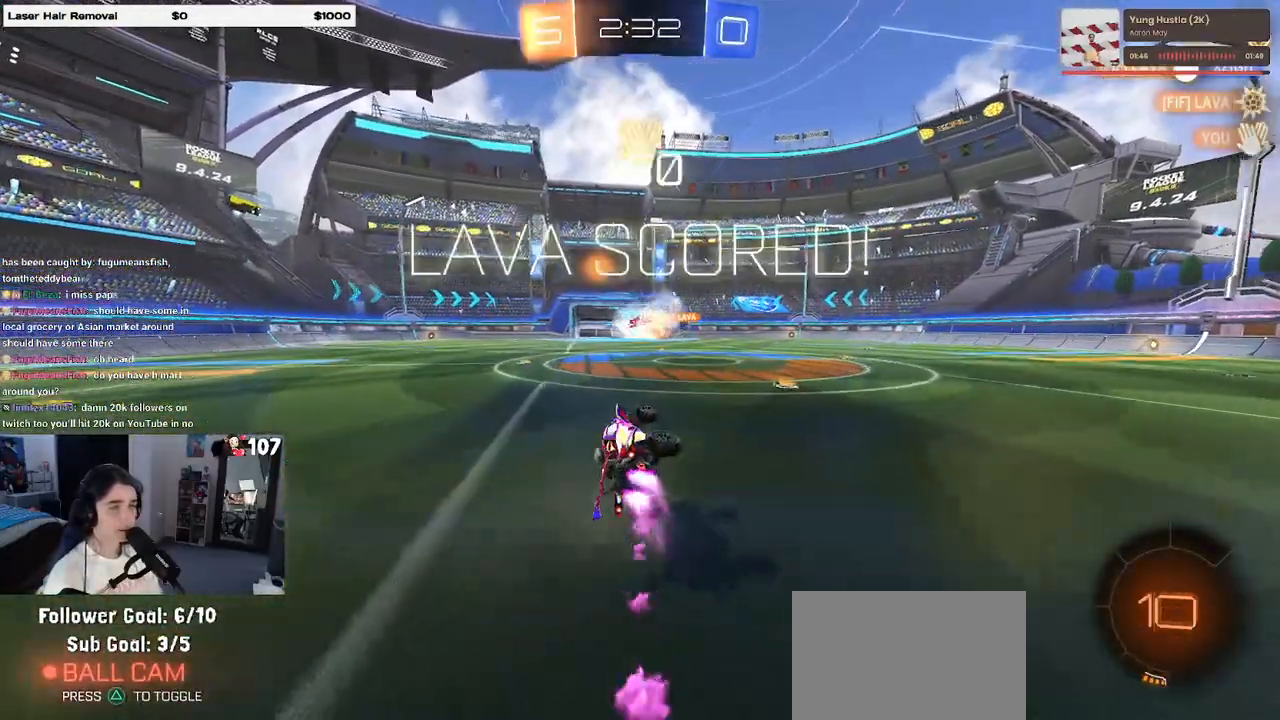
{"buttons": [], "left_stick": "center", "right_stick": "center", "events": [[183, "R1", "up"], [183, "left_stick", "center"], [217, "SQUARE", "up"]]}
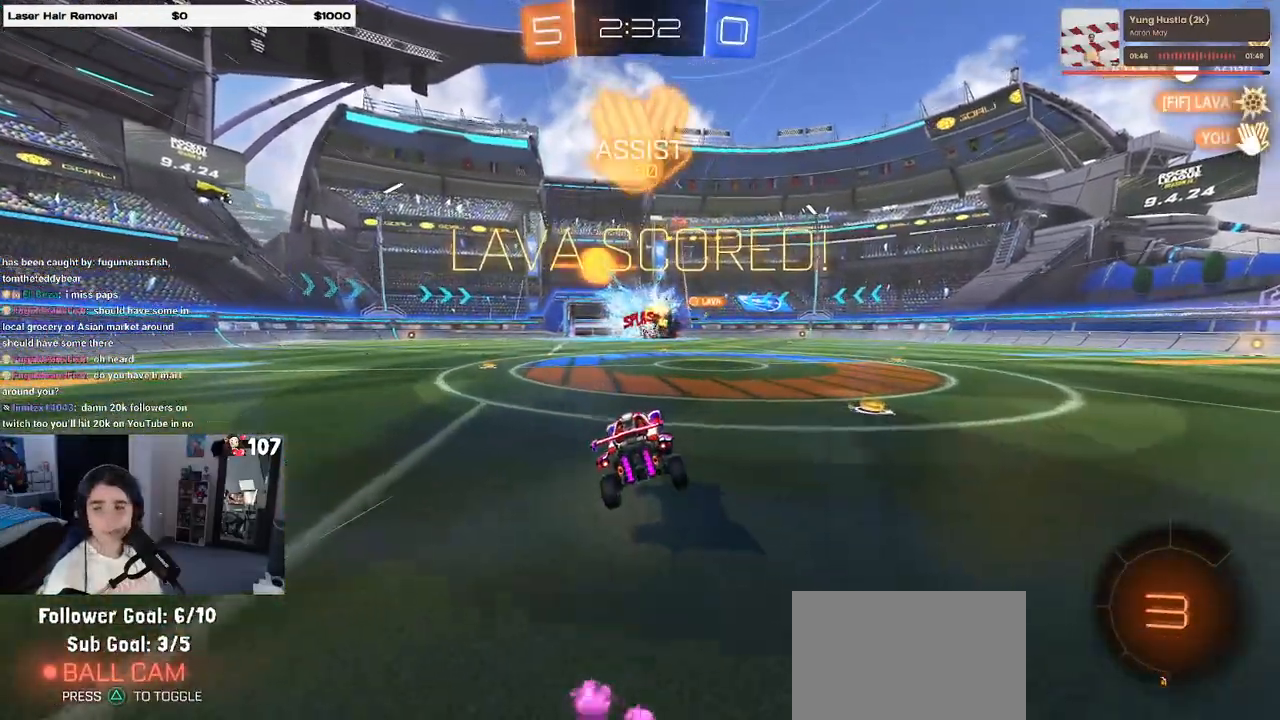
{"buttons": [], "left_stick": "right", "right_stick": "center", "events": [[350, "left_stick", "right"]]}
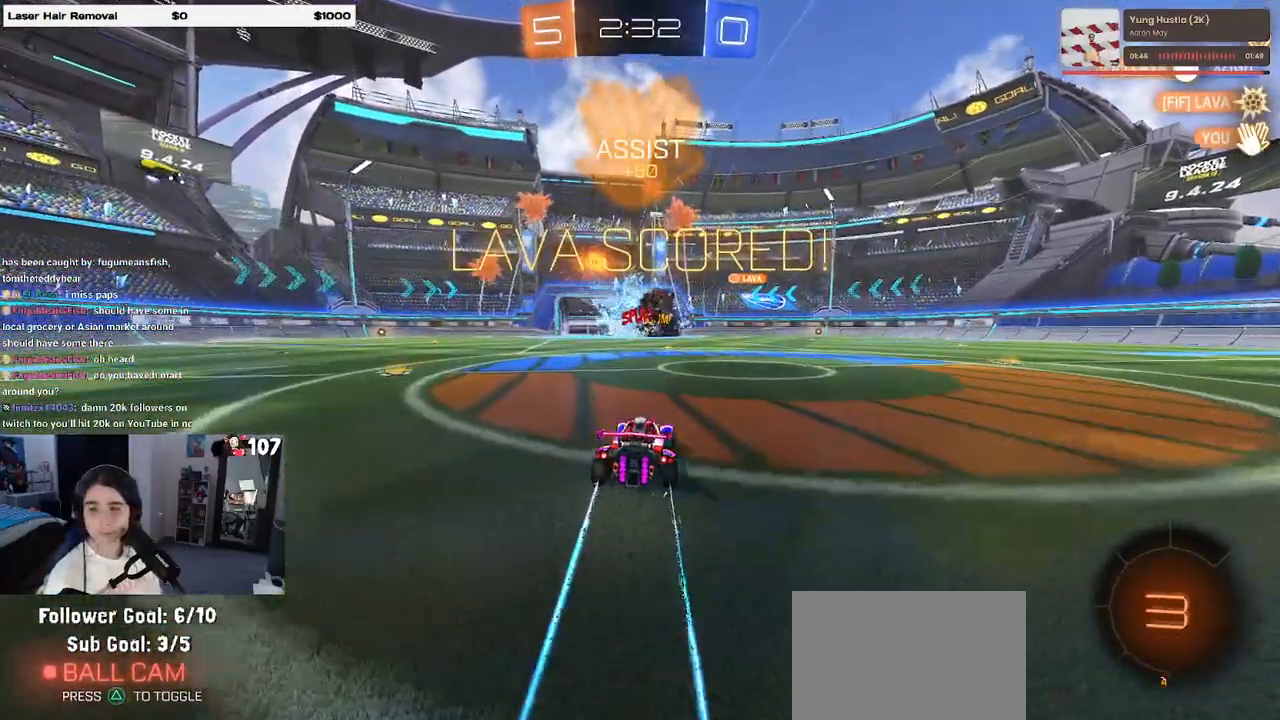
{"buttons": ["SQUARE"], "left_stick": "down", "right_stick": "center", "events": [[67, "CROSS", "down"], [150, "CROSS", "up"], [150, "left_stick", "up-left"], [217, "CROSS", "down"], [267, "SQUARE", "down"], [300, "CROSS", "up"], [333, "left_stick", "down"]]}
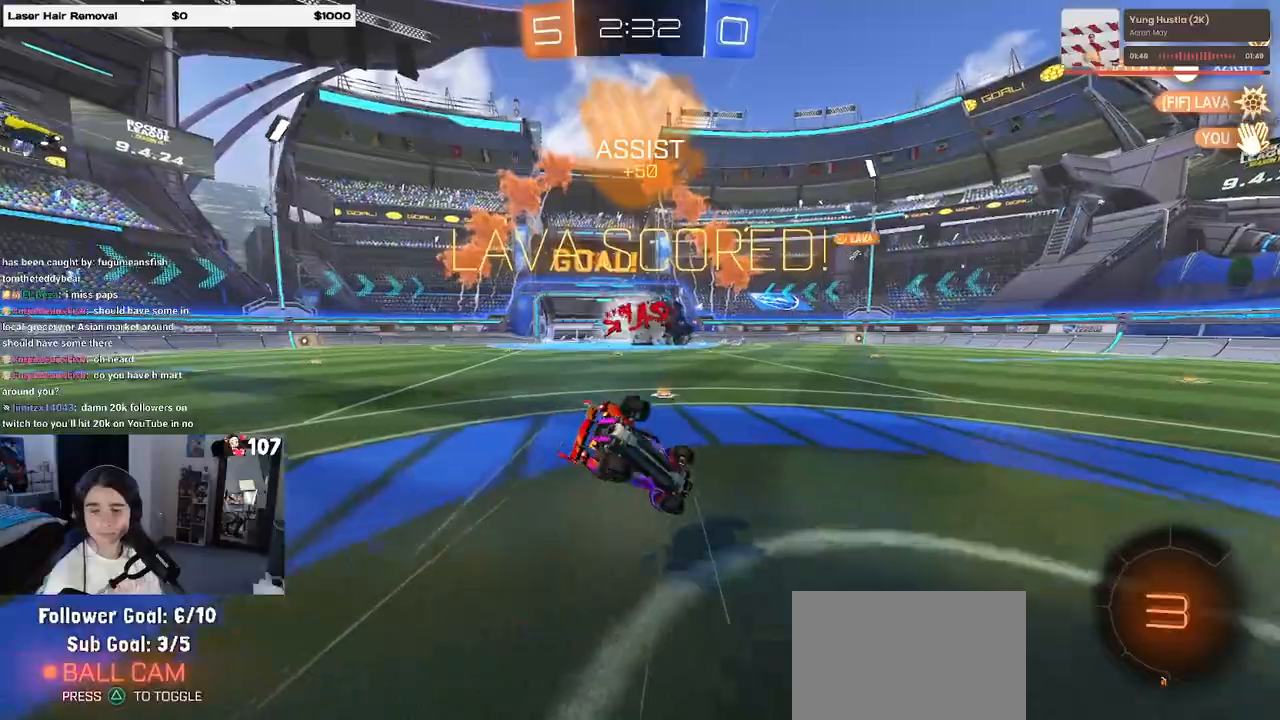
{"buttons": ["SQUARE"], "left_stick": "down-left", "right_stick": "center", "events": [[150, "left_stick", "down-left"]]}
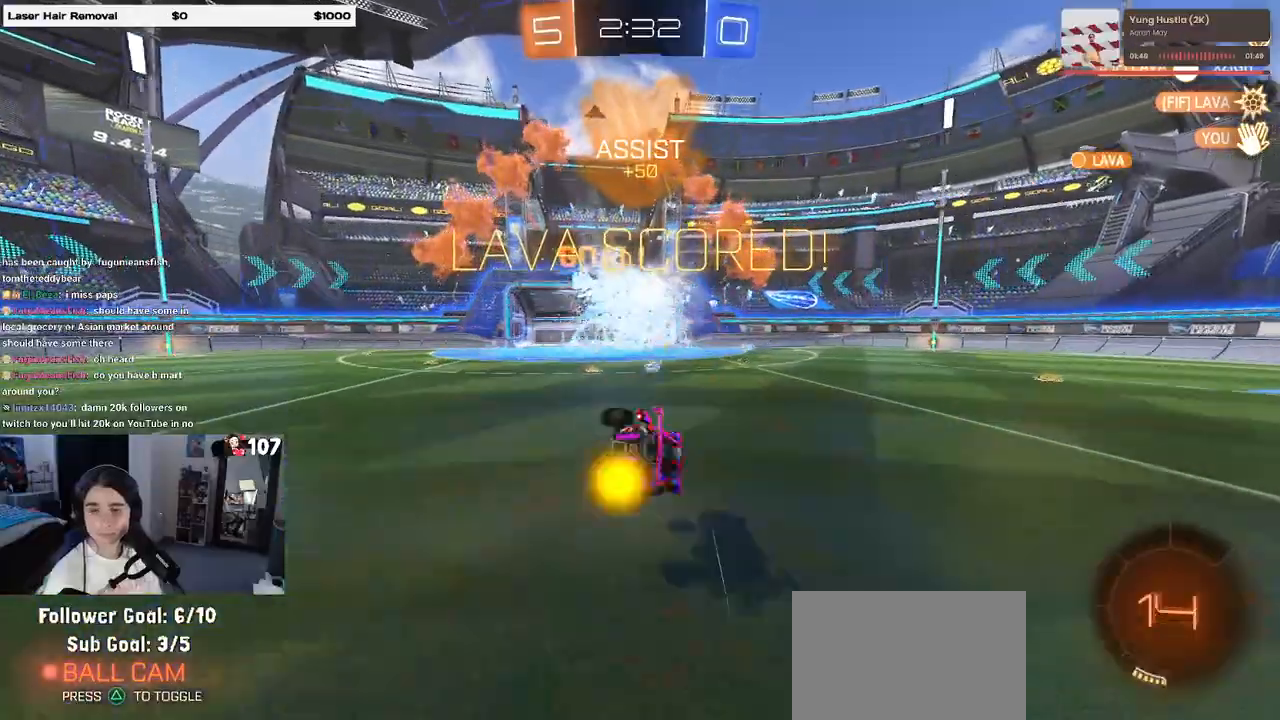
{"buttons": ["CROSS"], "left_stick": "right", "right_stick": "center", "events": [[300, "SQUARE", "up"], [417, "left_stick", "center"], [450, "CROSS", "down"], [483, "left_stick", "right"]]}
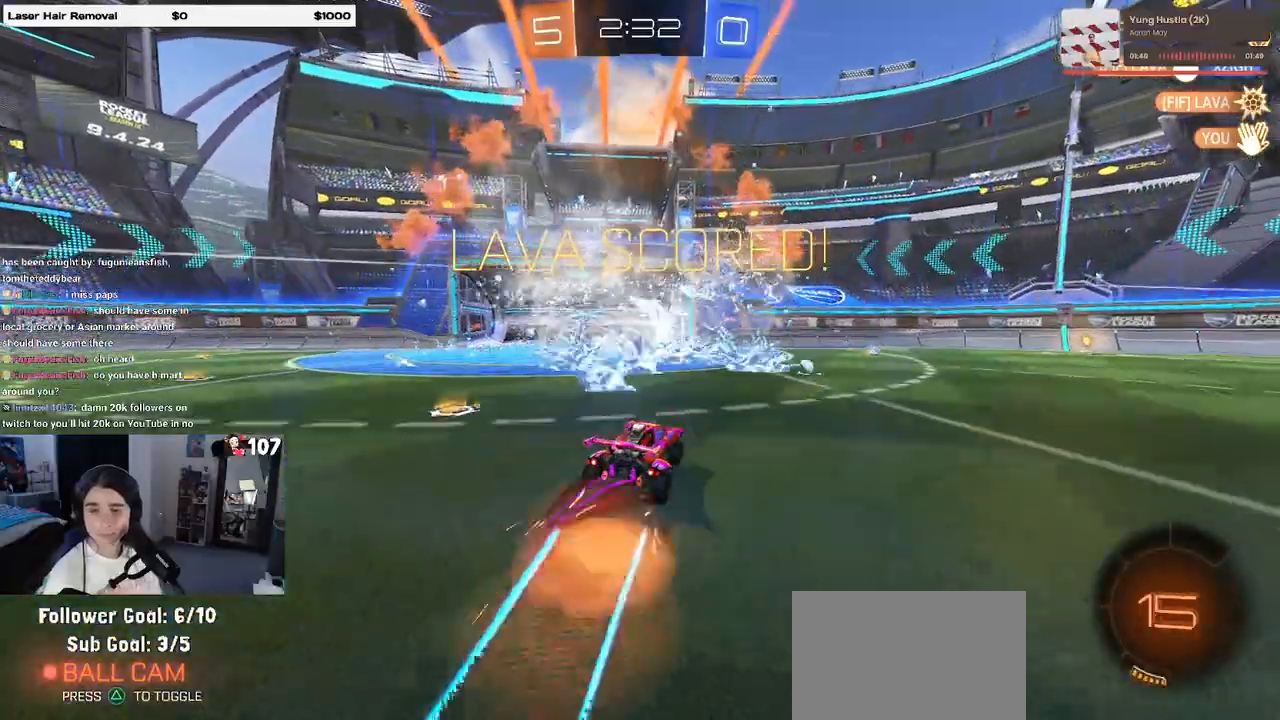
{"buttons": ["L1"], "left_stick": "up-right", "right_stick": "center", "events": [[17, "CROSS", "up"], [17, "left_stick", "up-right"], [183, "L1", "down"], [267, "CROSS", "down"], [350, "CROSS", "up"]]}
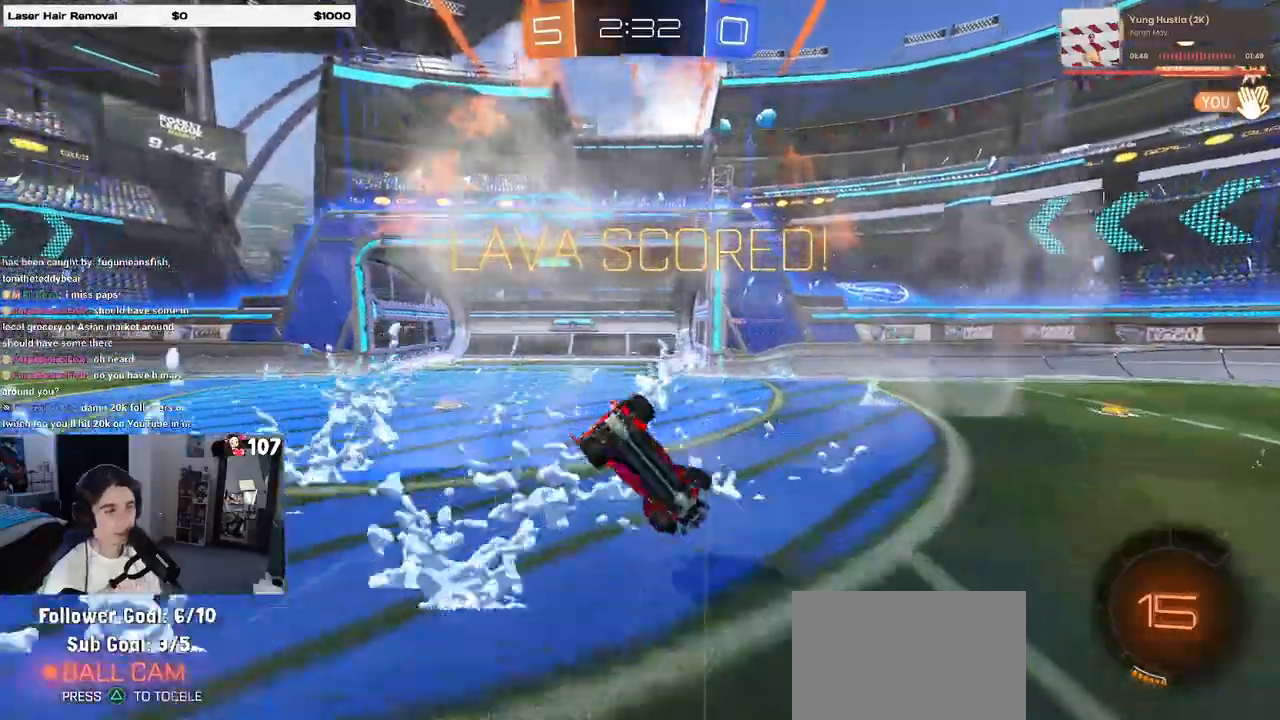
{"buttons": ["L1"], "left_stick": "up-right", "right_stick": "center", "events": [[33, "left_stick", "right"], [333, "CROSS", "down"], [417, "left_stick", "up-right"], [450, "CROSS", "up"]]}
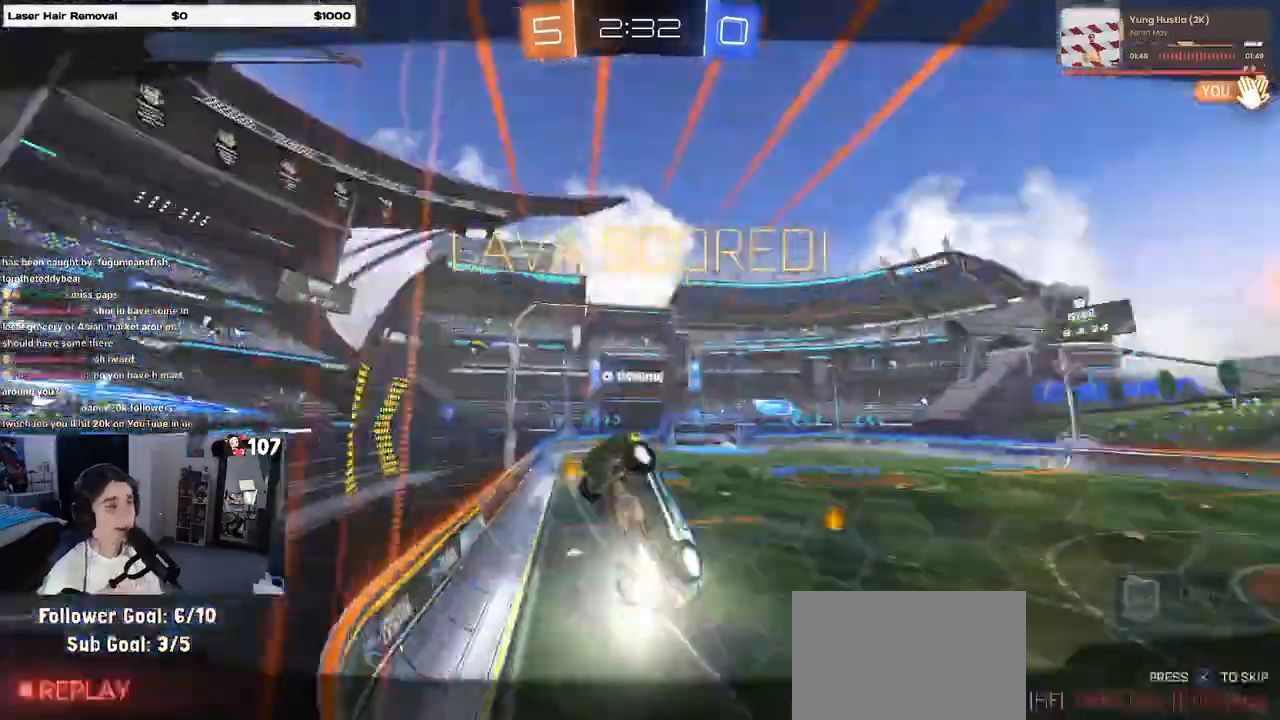
{"buttons": [], "left_stick": "center", "right_stick": "center", "events": [[33, "L1", "up"], [83, "CROSS", "down"], [83, "left_stick", "center"], [217, "CROSS", "up"], [333, "CROSS", "down"], [433, "CROSS", "up"]]}
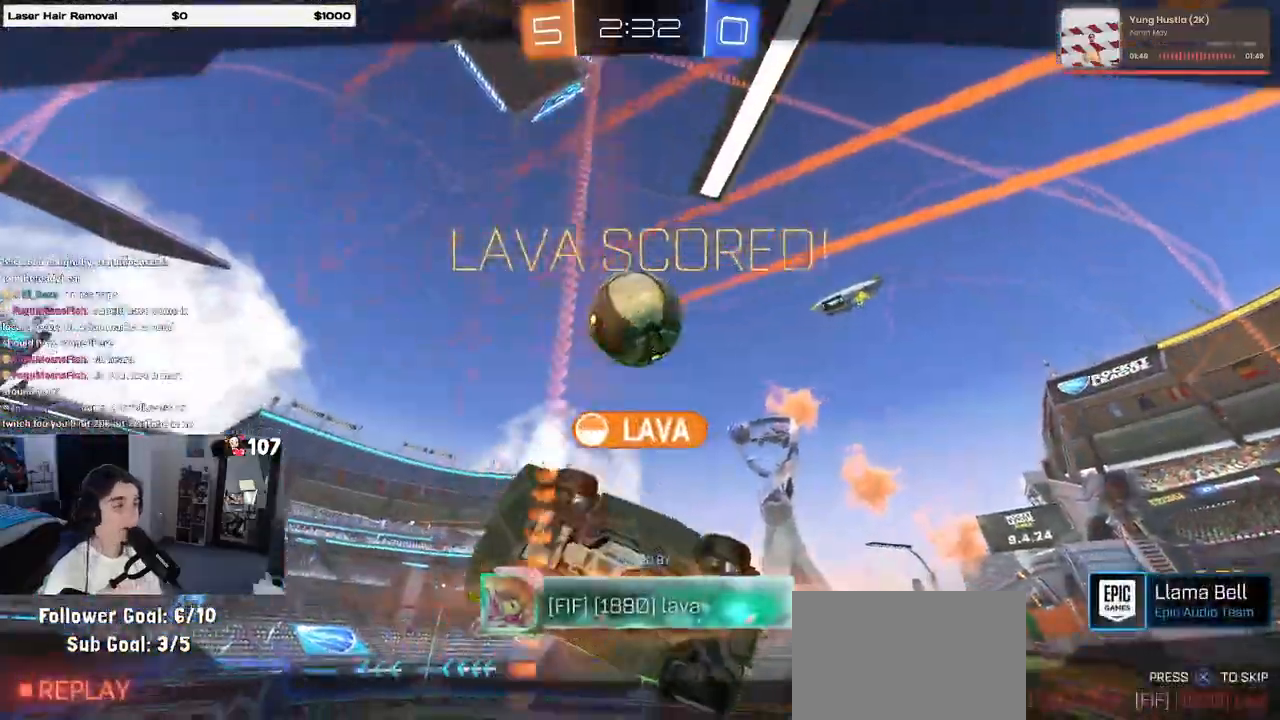
{"buttons": [], "left_stick": "center", "right_stick": "center", "events": [[317, "CROSS", "down"], [433, "CROSS", "up"]]}
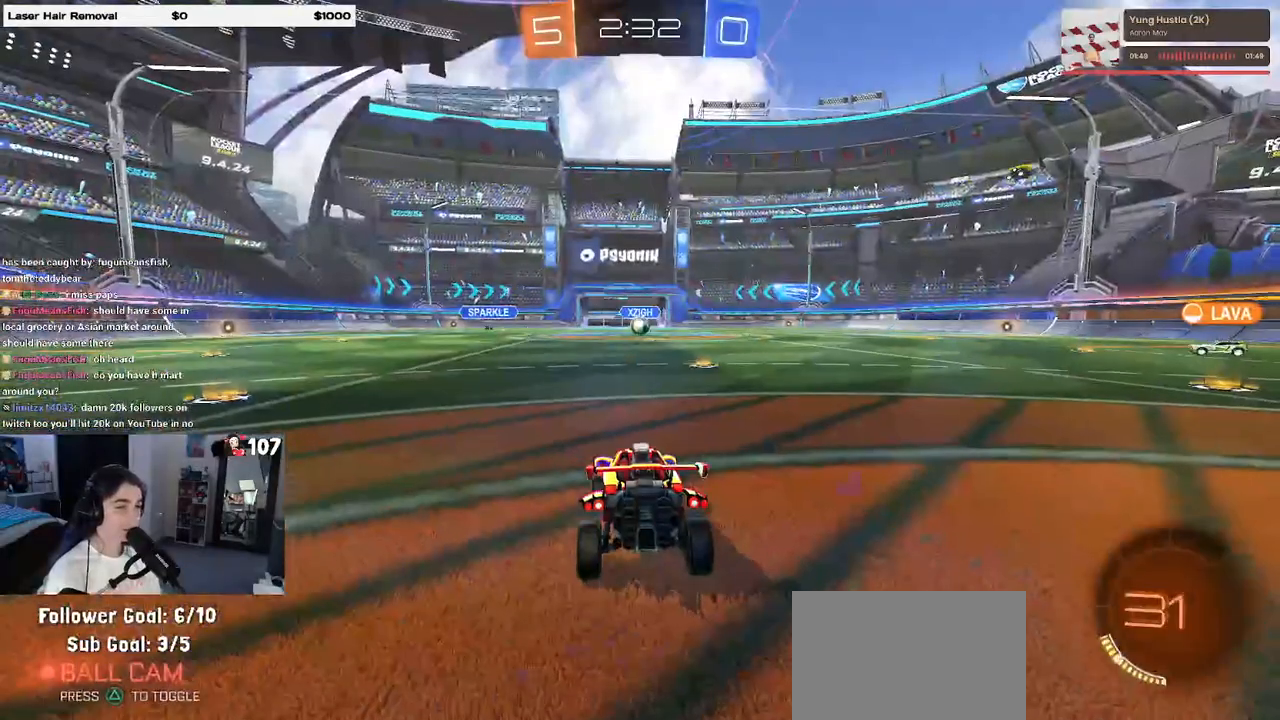
{"buttons": [], "left_stick": "center", "right_stick": "center", "events": [[33, "CROSS", "down"], [150, "CROSS", "up"]]}
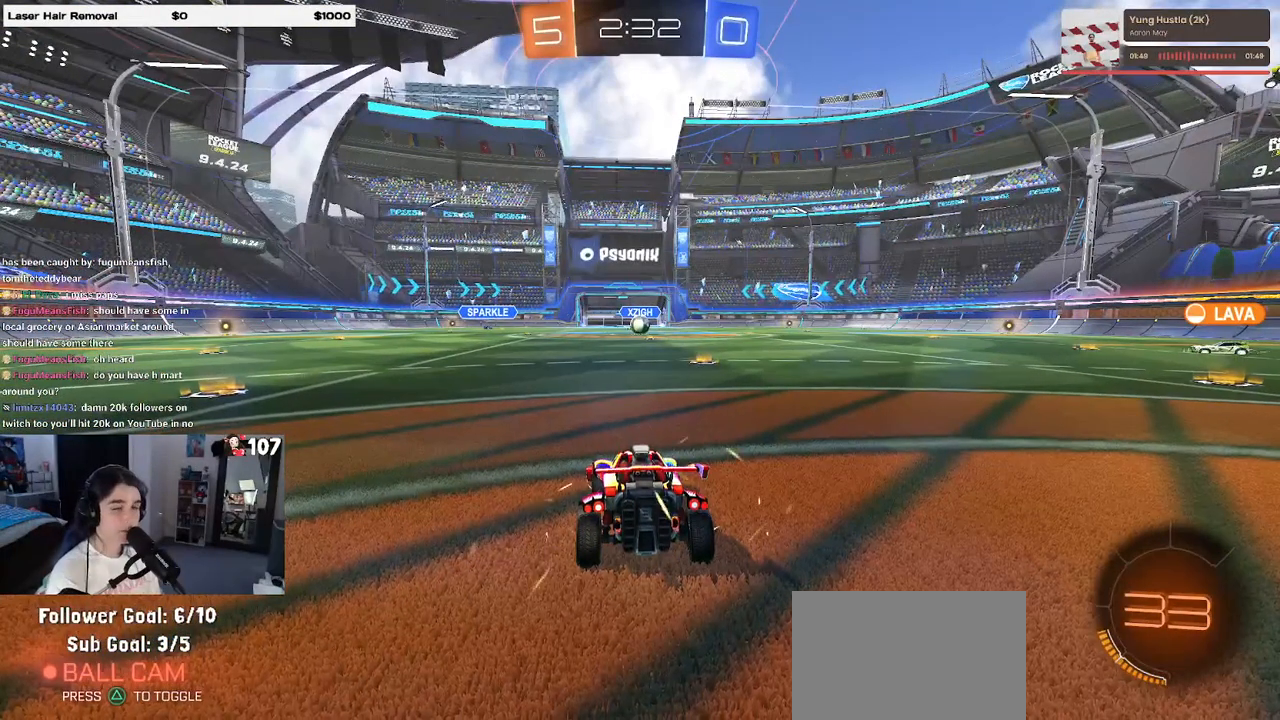
{"buttons": [], "left_stick": "center", "right_stick": "center", "events": []}
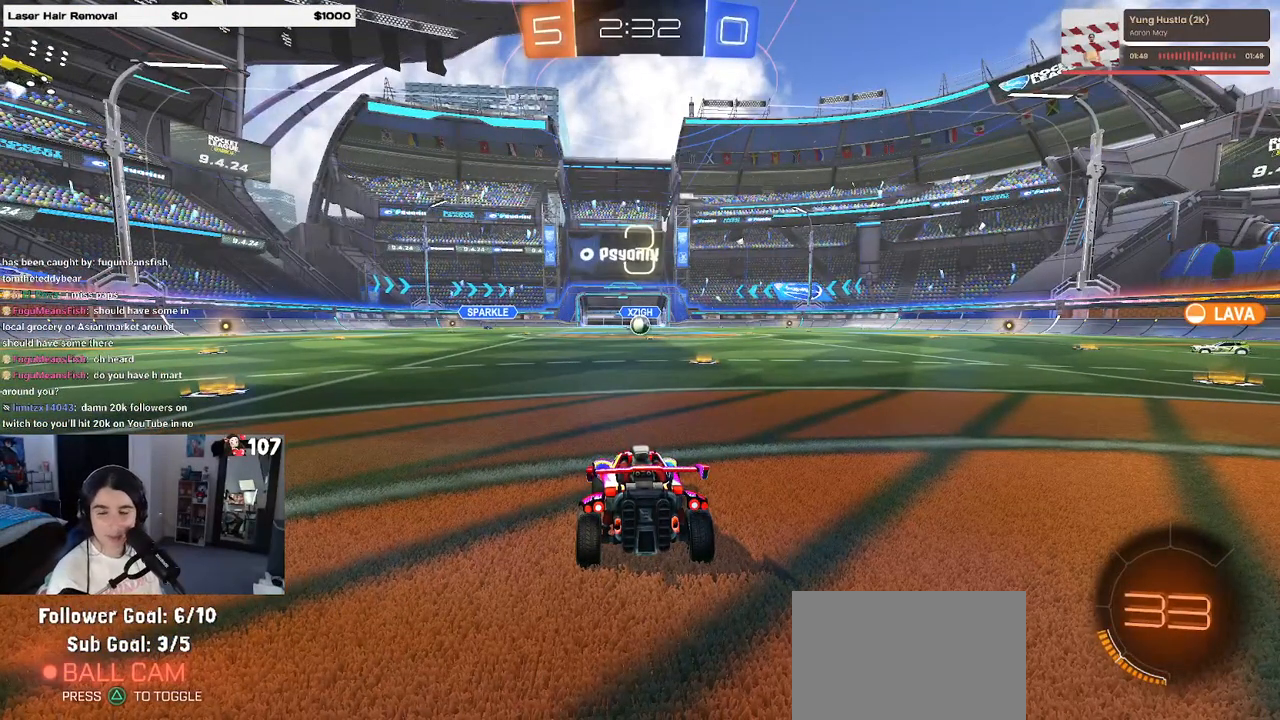
{"buttons": [], "left_stick": "center", "right_stick": "center", "events": []}
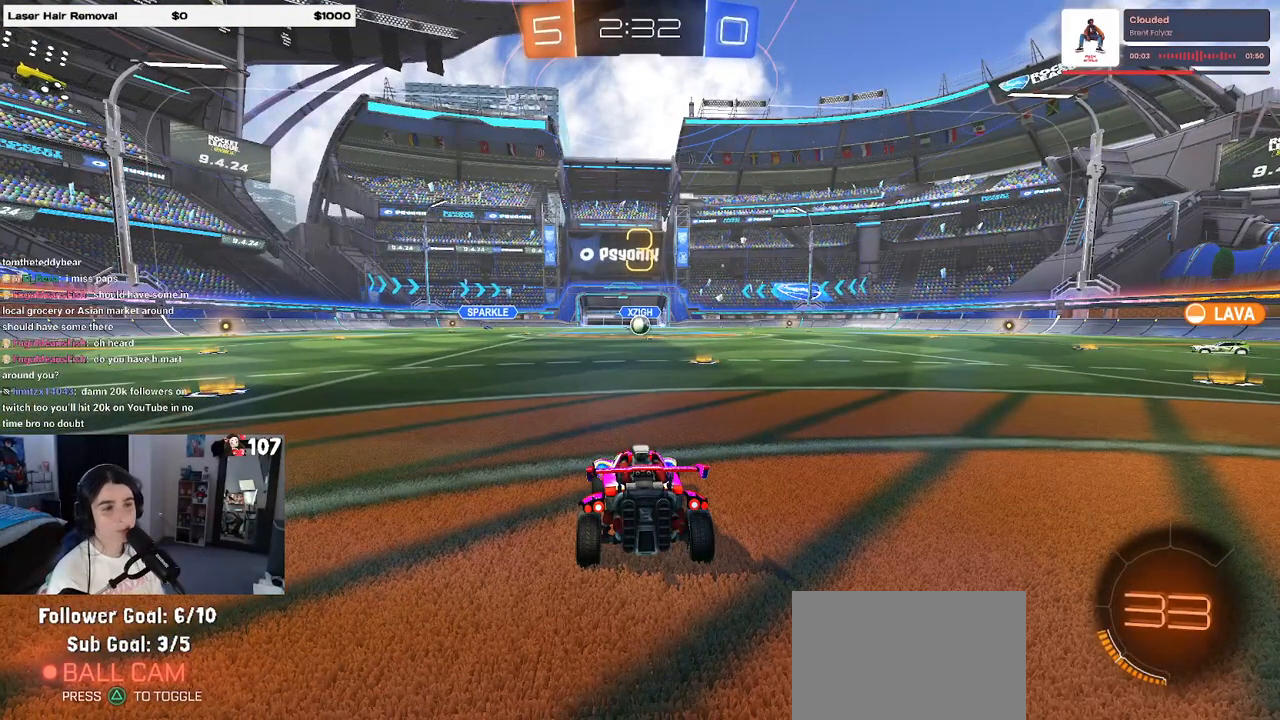
{"buttons": [], "left_stick": "center", "right_stick": "center", "events": []}
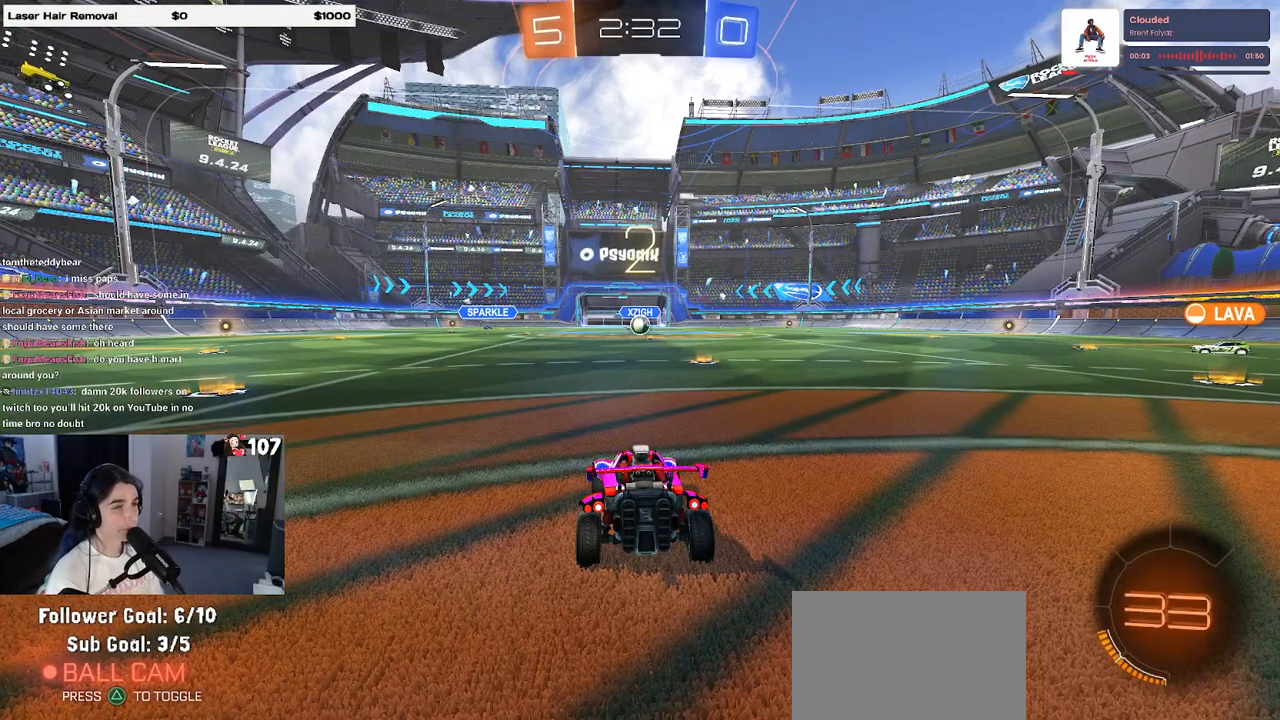
{"buttons": ["TRIANGLE"], "left_stick": "center", "right_stick": "center", "events": [[333, "TRIANGLE", "down"]]}
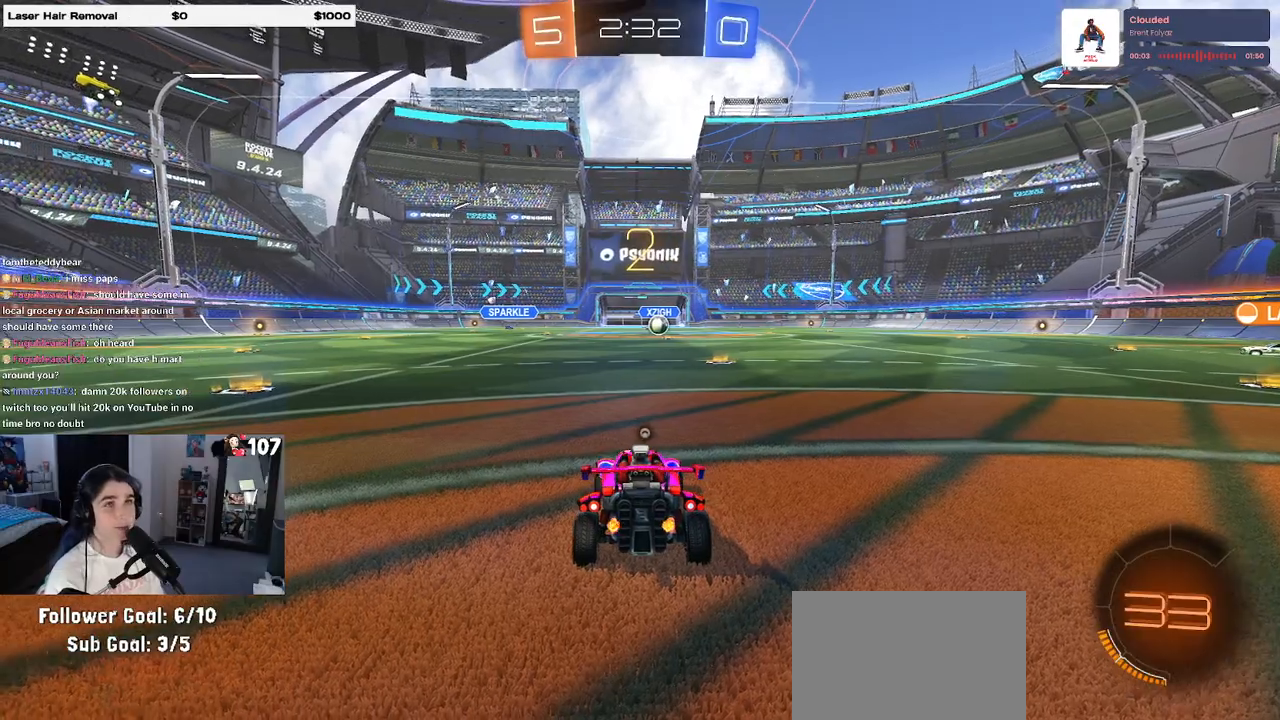
{"buttons": [], "left_stick": "center", "right_stick": "center", "events": [[17, "TRIANGLE", "up"], [200, "TRIANGLE", "down"], [333, "TRIANGLE", "up"]]}
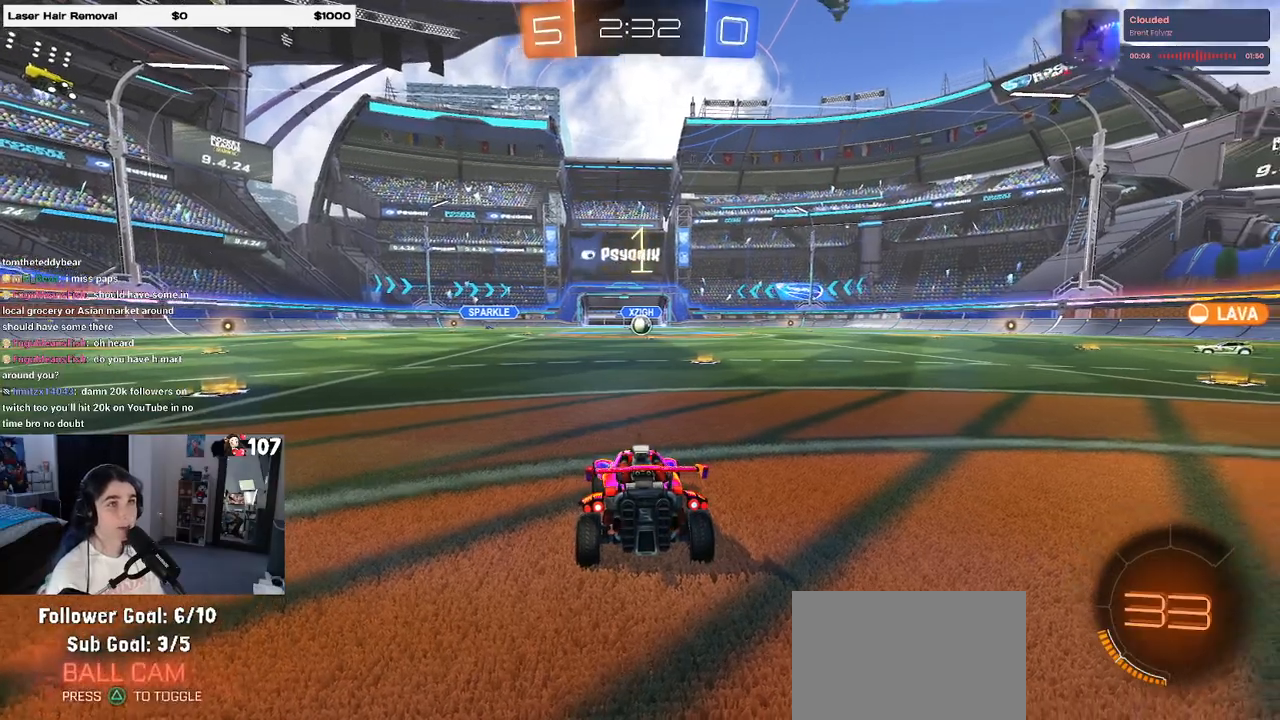
{"buttons": ["TRIANGLE"], "left_stick": "center", "right_stick": "center", "events": [[483, "TRIANGLE", "down"]]}
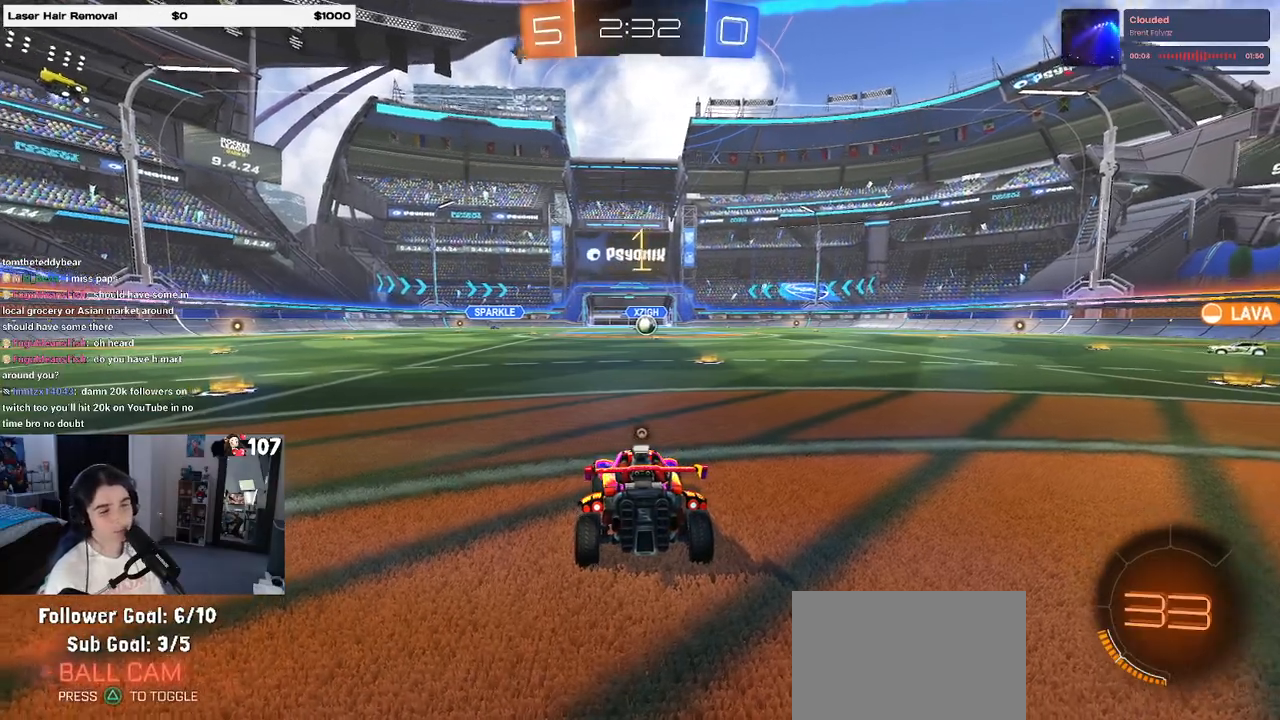
{"buttons": [], "left_stick": "right", "right_stick": "center", "events": [[83, "TRIANGLE", "up"], [217, "TRIANGLE", "down"], [350, "TRIANGLE", "up"], [383, "left_stick", "right"]]}
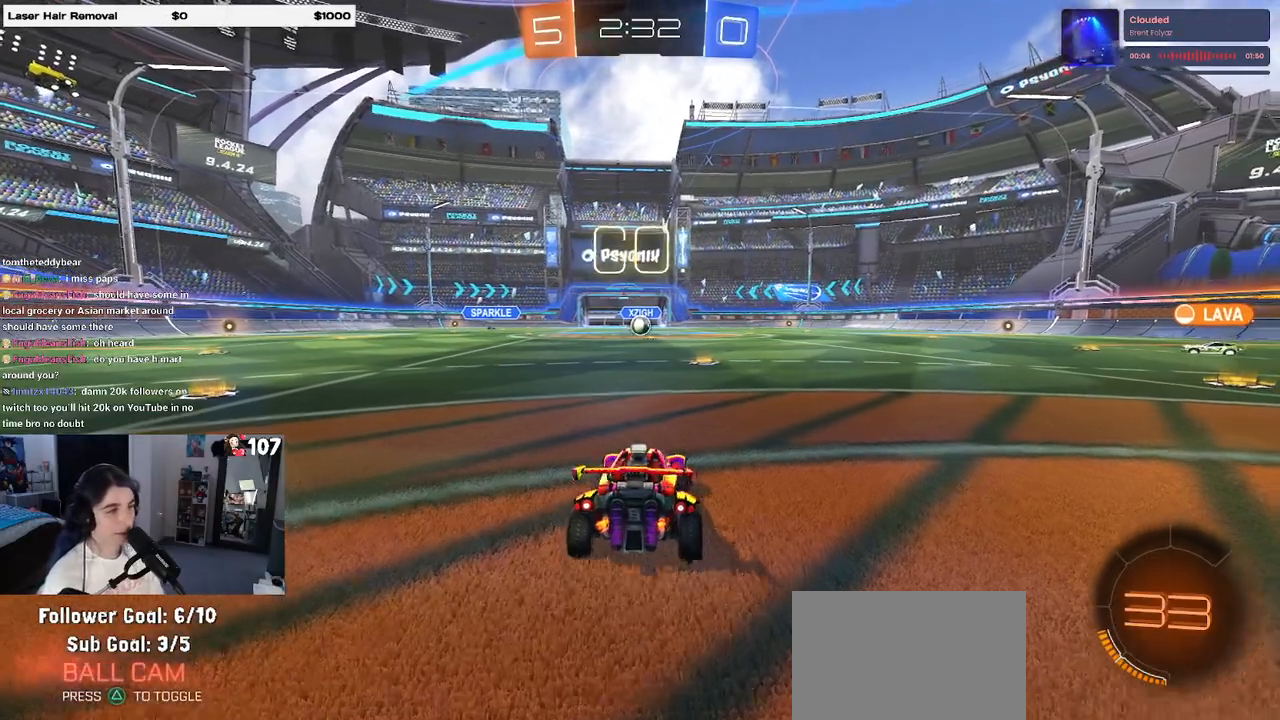
{"buttons": ["CROSS"], "left_stick": "up-left", "right_stick": "center", "events": [[50, "left_stick", "center"], [300, "left_stick", "right"], [433, "CROSS", "down"], [433, "left_stick", "up"], [500, "left_stick", "up-left"]]}
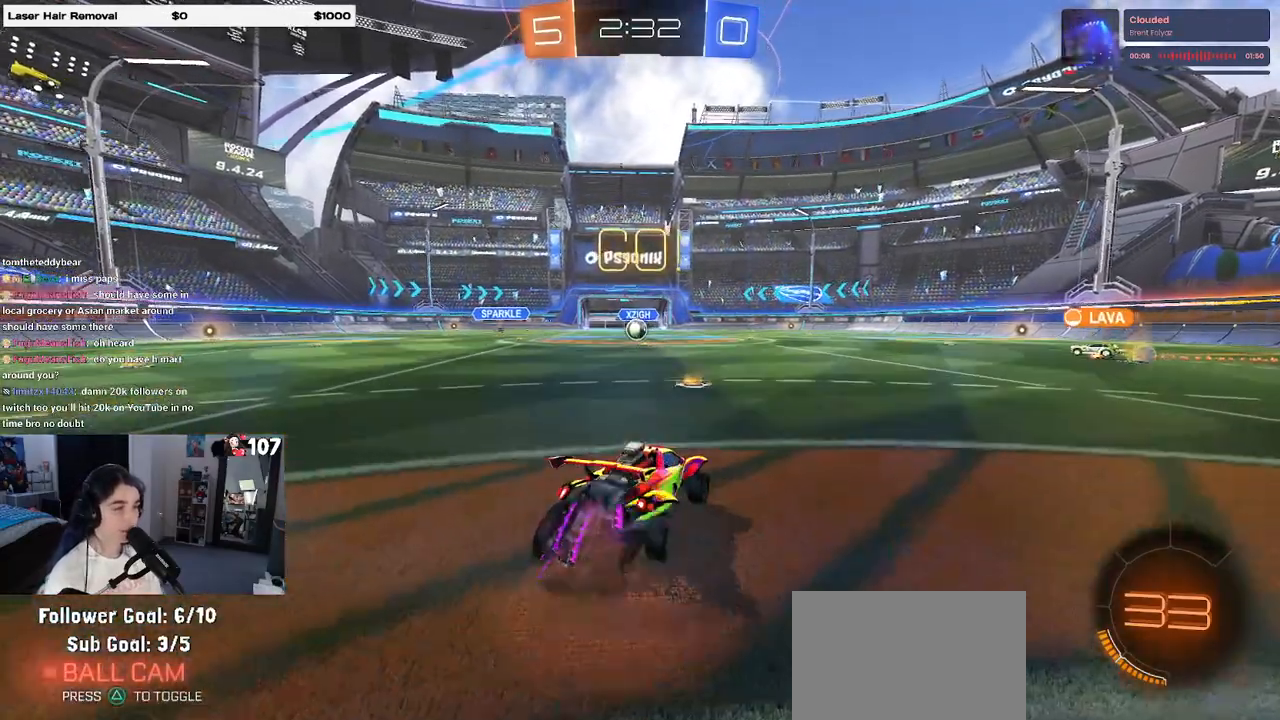
{"buttons": ["SQUARE"], "left_stick": "down-left", "right_stick": "center", "events": [[50, "CROSS", "up"], [83, "CROSS", "down"], [167, "SQUARE", "down"], [167, "left_stick", "down"], [217, "CROSS", "up"], [417, "left_stick", "down-left"]]}
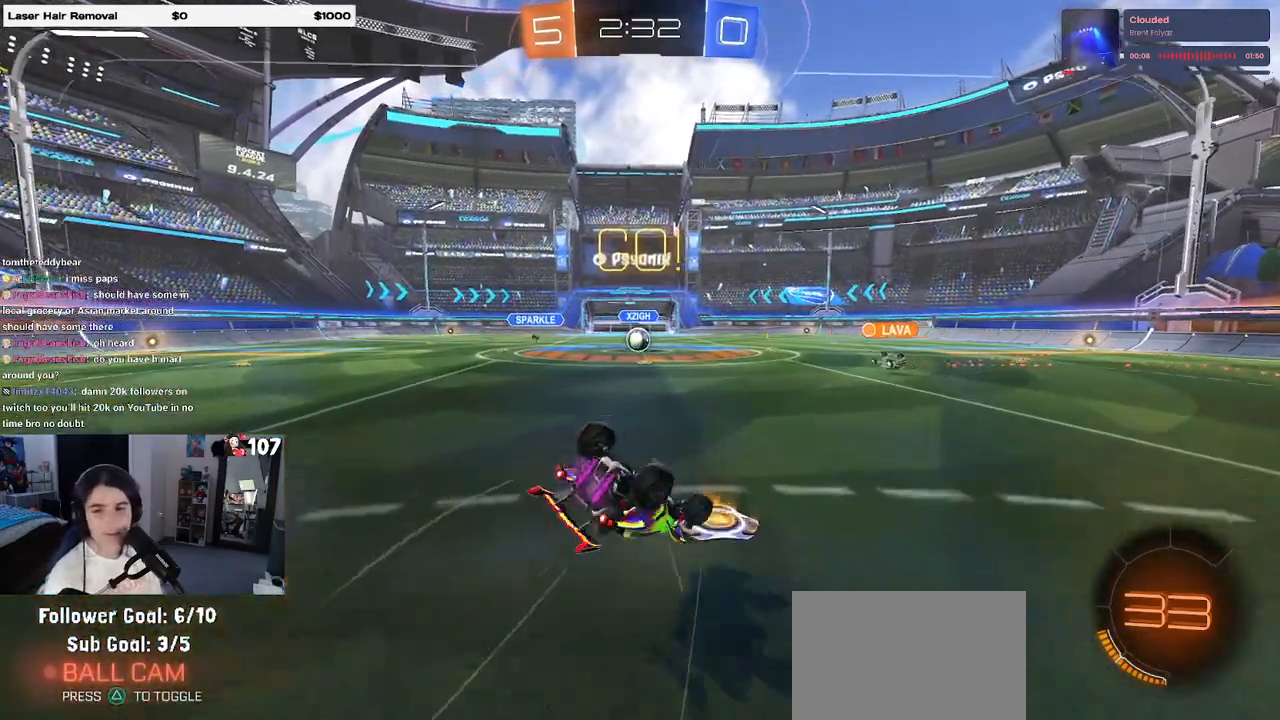
{"buttons": ["SQUARE"], "left_stick": "down-left", "right_stick": "center", "events": []}
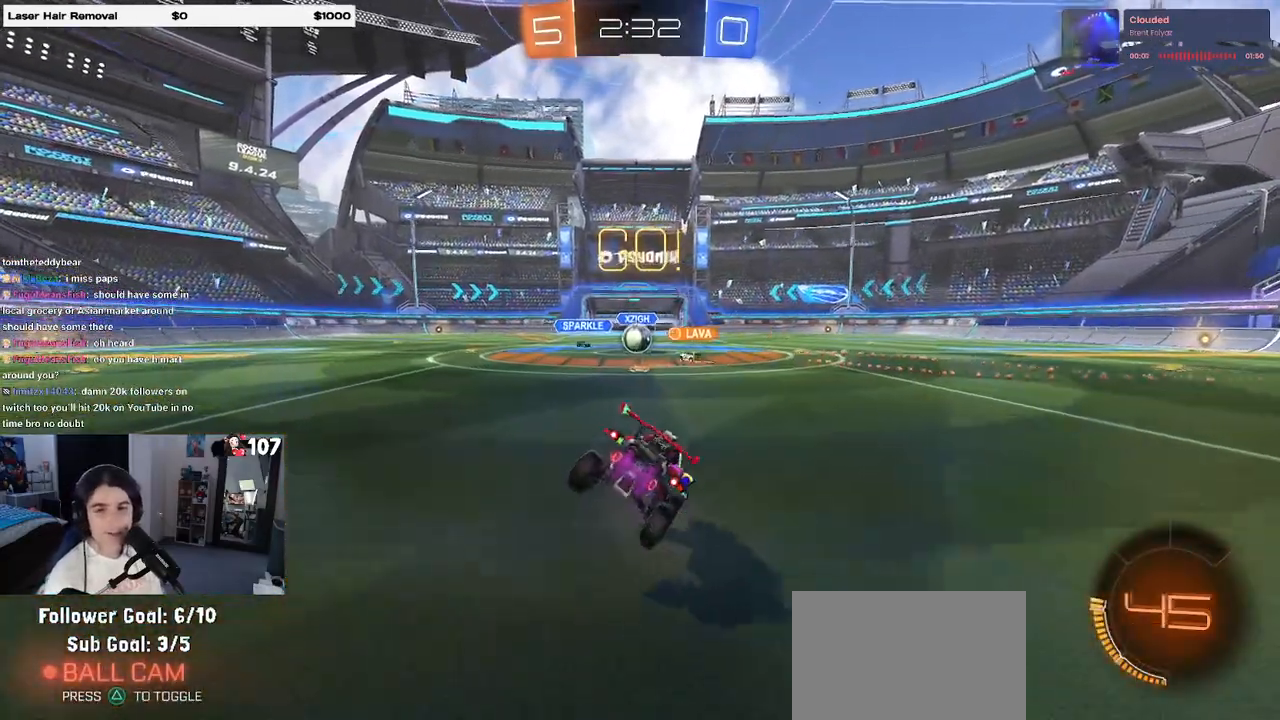
{"buttons": [], "left_stick": "center", "right_stick": "center", "events": [[67, "SQUARE", "up"], [117, "left_stick", "center"]]}
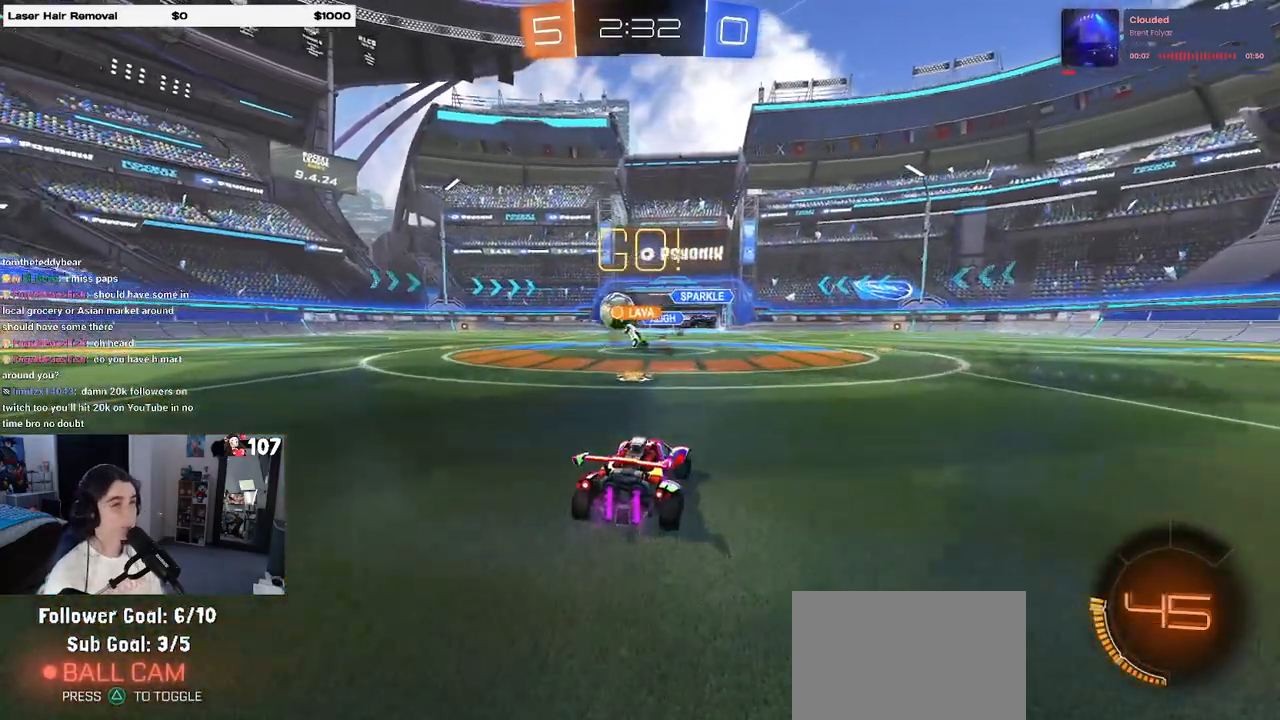
{"buttons": ["SQUARE", "R1"], "left_stick": "left", "right_stick": "center", "events": [[17, "left_stick", "left"], [217, "R1", "down"], [500, "SQUARE", "down"]]}